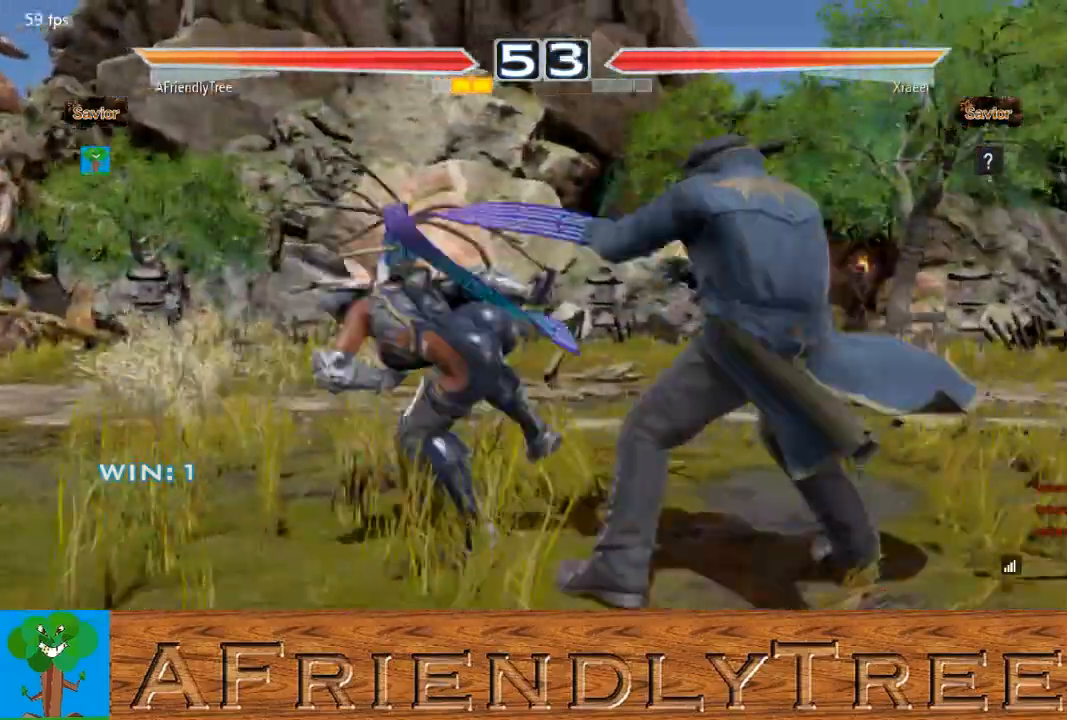
Gameplay with a controller (arcade stick); each line is a JSON object with the inputs held at the frame after it. "events" lists button and stick changes between this image and that frame as [ms after this image, input, new state], when the widget could be followed in between. Not read: L3 R3.
{"buttons": [], "left_stick": "left", "events": [[333, "left_stick", "center"], [433, "CIRCLE", "up"], [433, "left_stick", "left"]]}
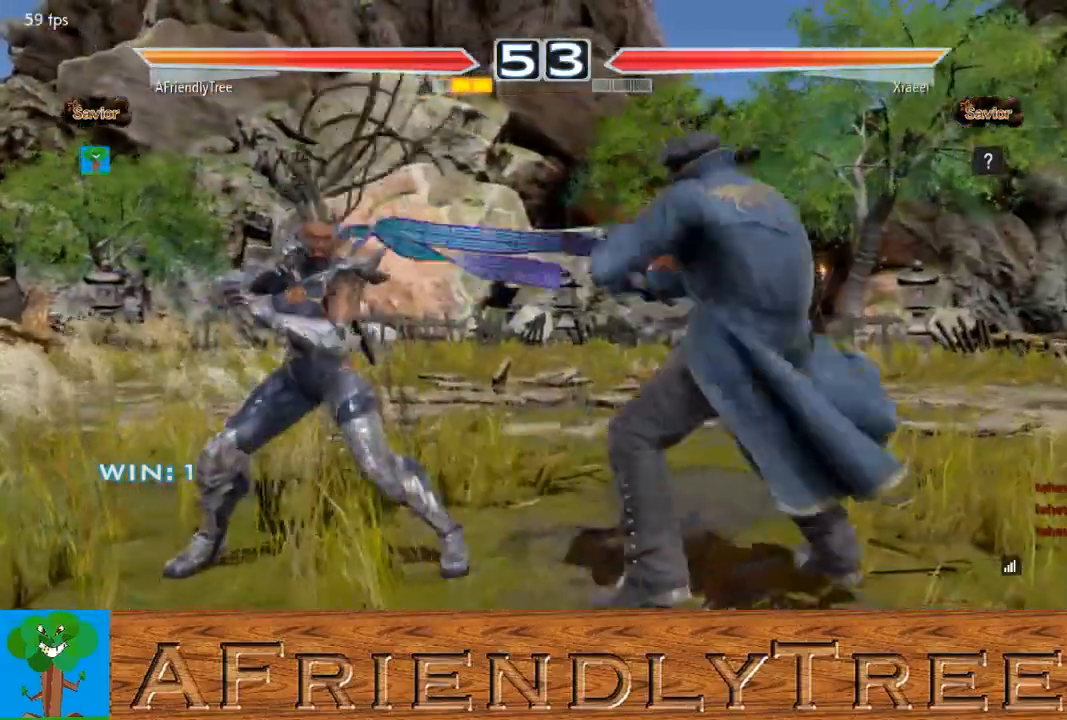
{"buttons": [], "left_stick": "left", "events": [[33, "left_stick", "center"], [100, "left_stick", "left"]]}
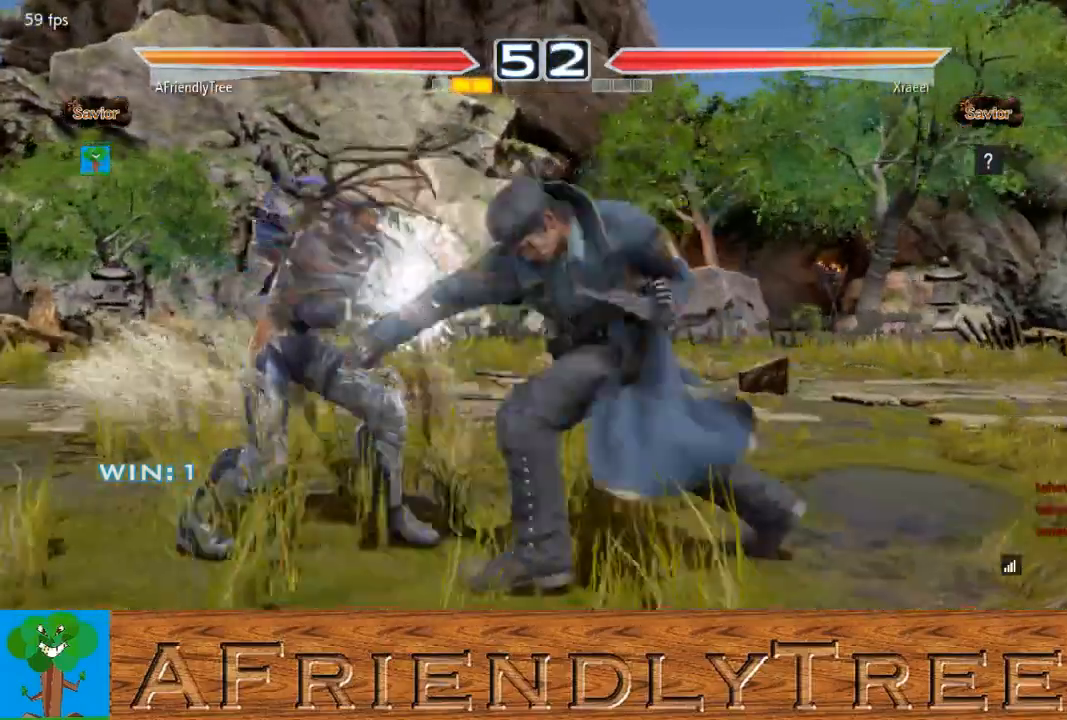
{"buttons": [], "left_stick": "up-right", "events": [[67, "left_stick", "center"], [167, "CIRCLE", "down"], [167, "left_stick", "up-right"], [267, "CIRCLE", "up"]]}
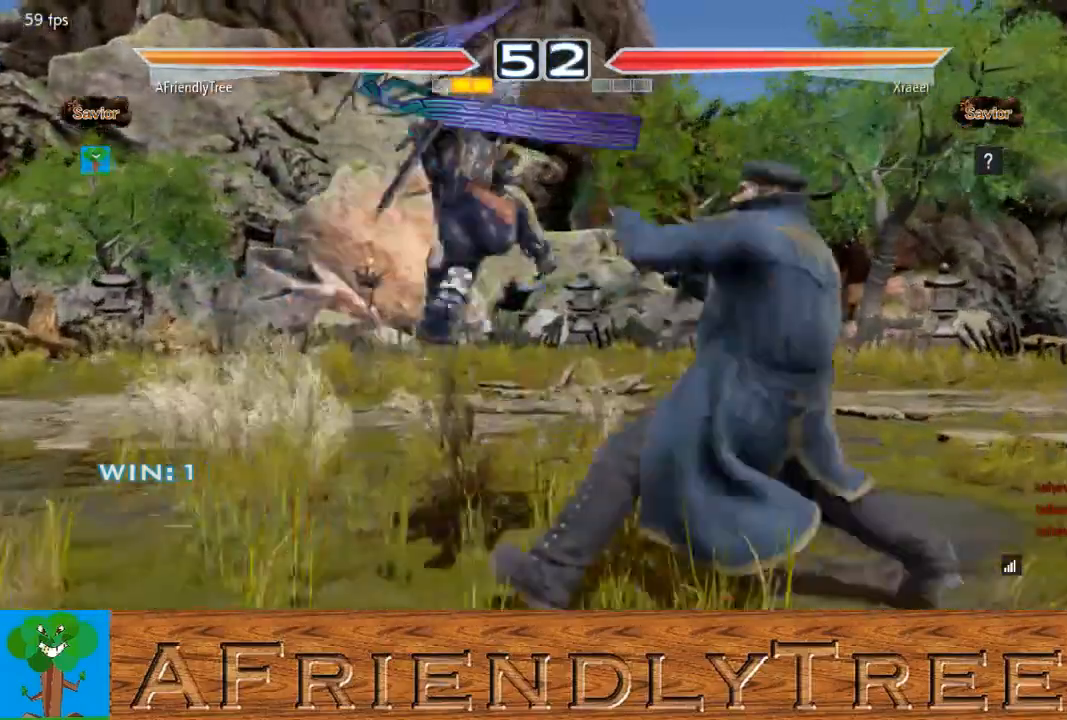
{"buttons": ["CIRCLE"], "left_stick": "down", "events": [[167, "left_stick", "center"], [433, "left_stick", "down"], [467, "CIRCLE", "down"]]}
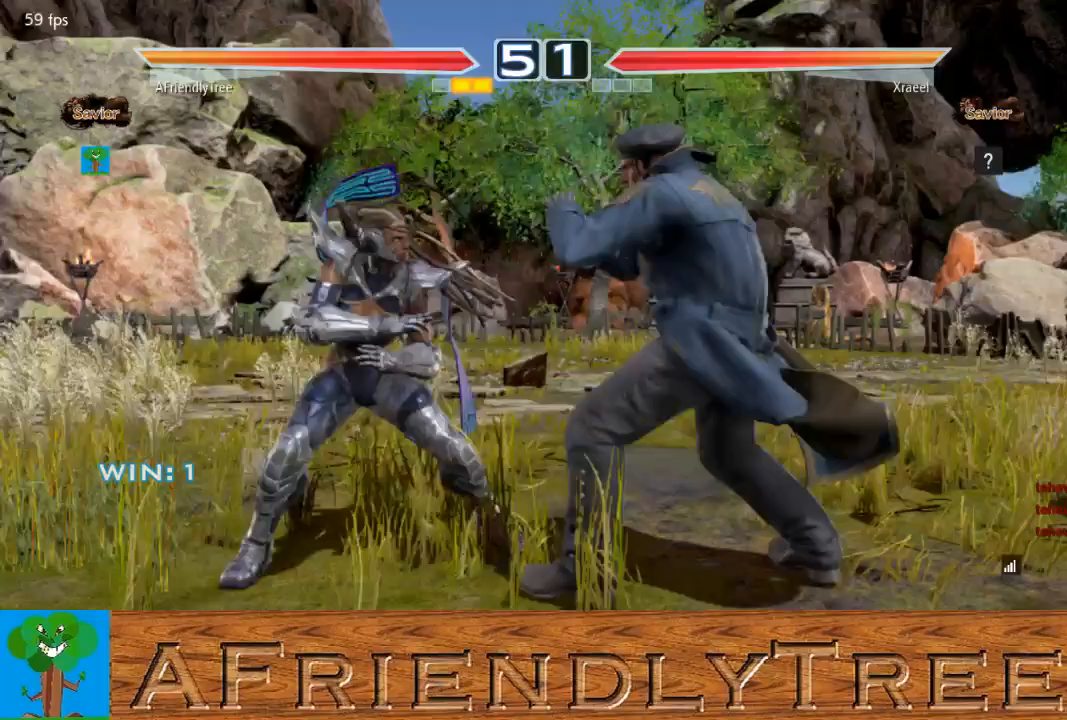
{"buttons": ["CIRCLE"], "left_stick": "down", "events": []}
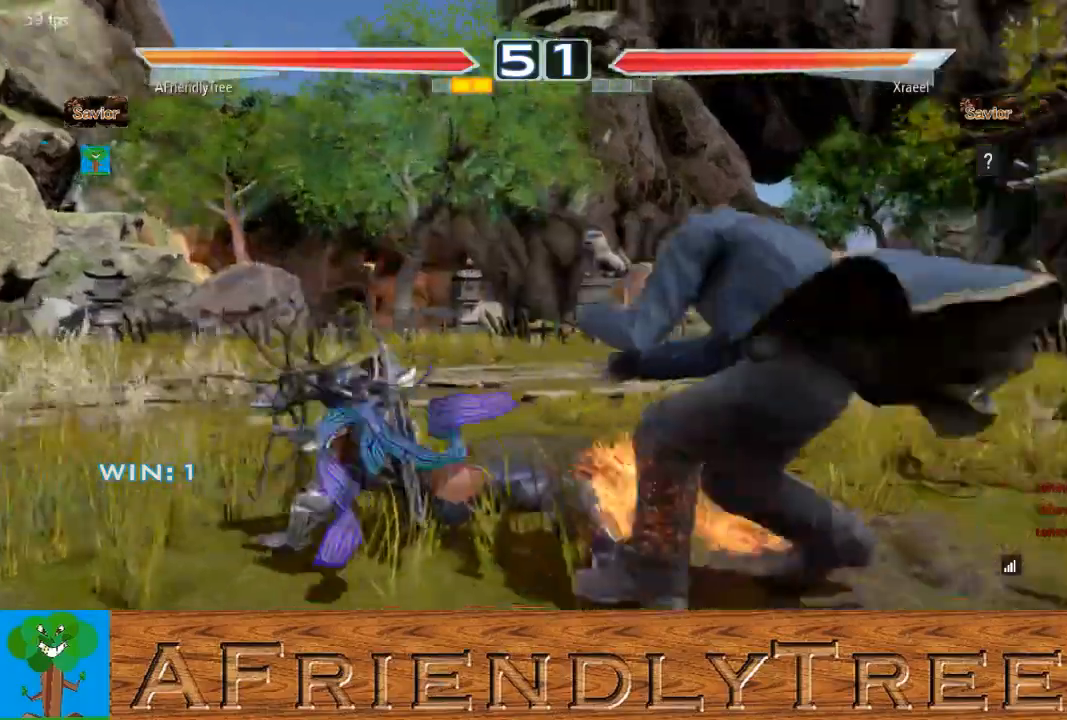
{"buttons": ["SQUARE"], "left_stick": "center", "events": [[267, "CIRCLE", "up"], [433, "SQUARE", "down"], [433, "left_stick", "center"]]}
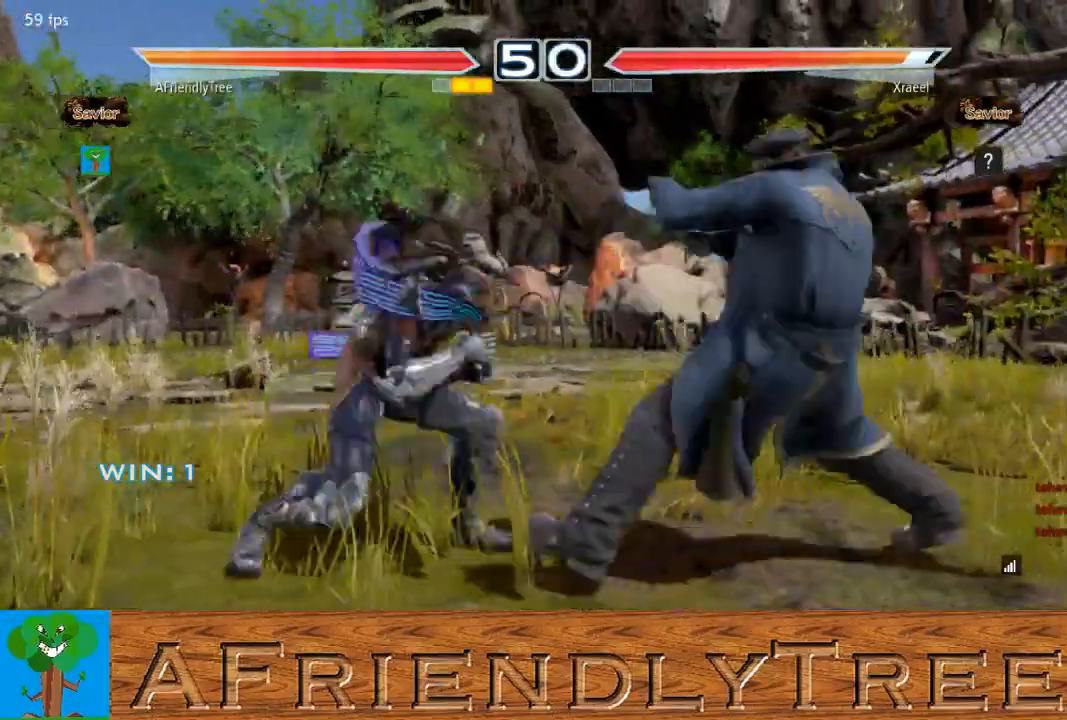
{"buttons": [], "left_stick": "center", "events": [[400, "SQUARE", "up"]]}
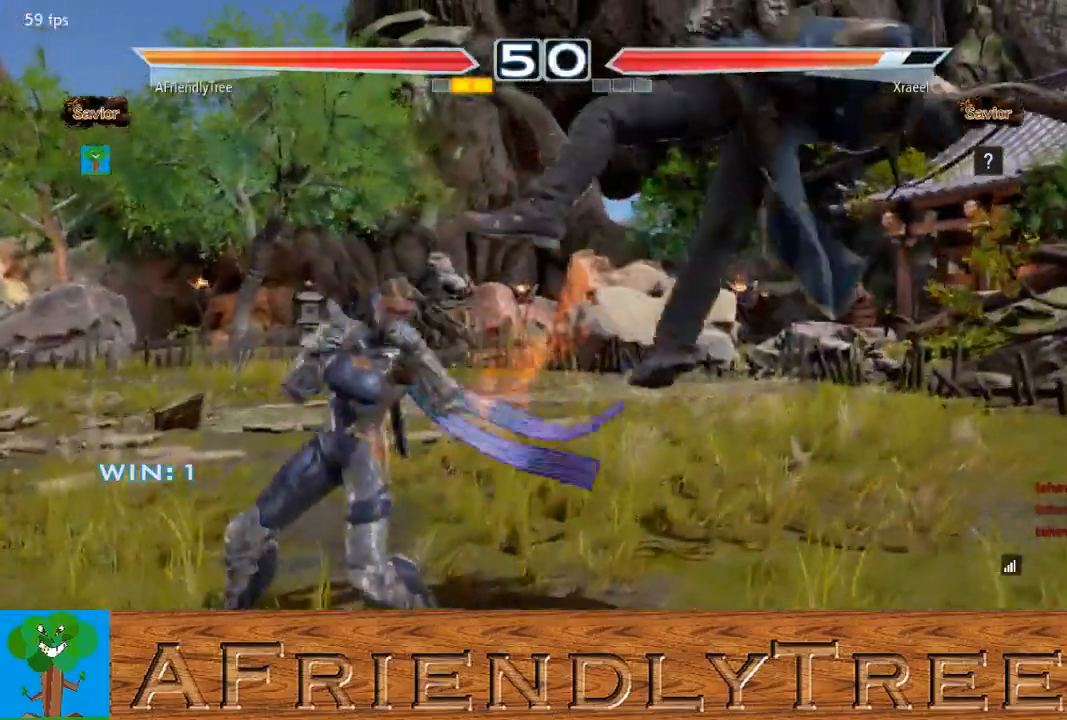
{"buttons": [], "left_stick": "center", "events": [[67, "left_stick", "right"], [233, "SQUARE", "down"], [300, "left_stick", "center"], [433, "SQUARE", "up"]]}
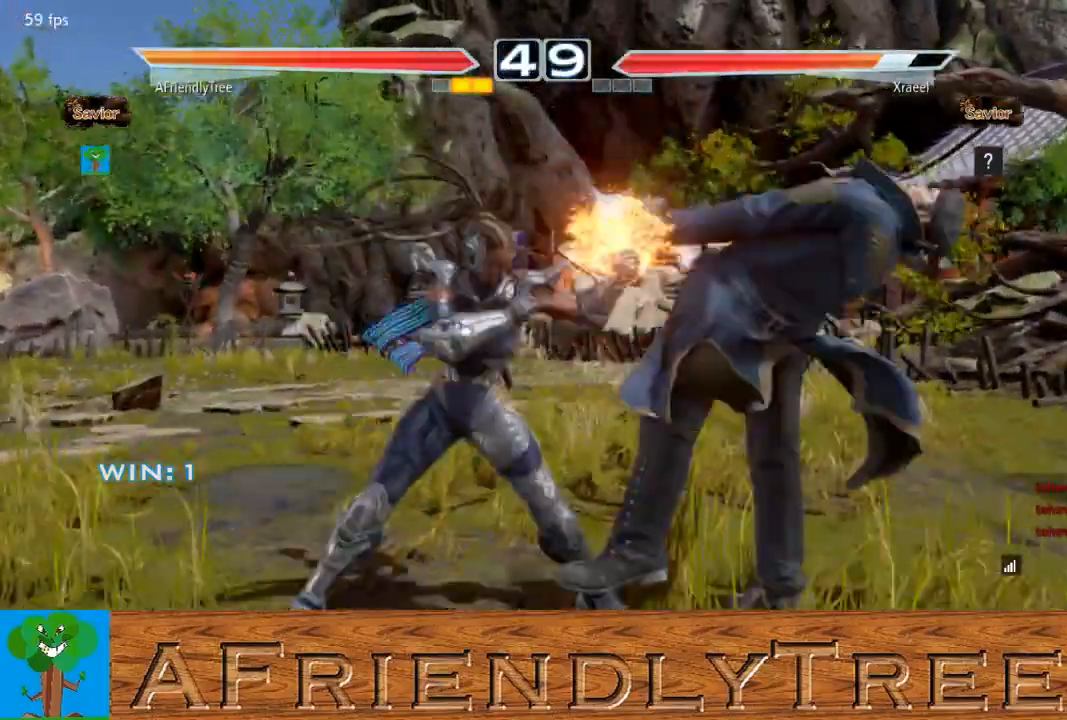
{"buttons": ["SQUARE"], "left_stick": "center", "events": [[67, "left_stick", "right"], [133, "left_stick", "center"], [233, "left_stick", "right"], [300, "SQUARE", "down"], [433, "left_stick", "center"]]}
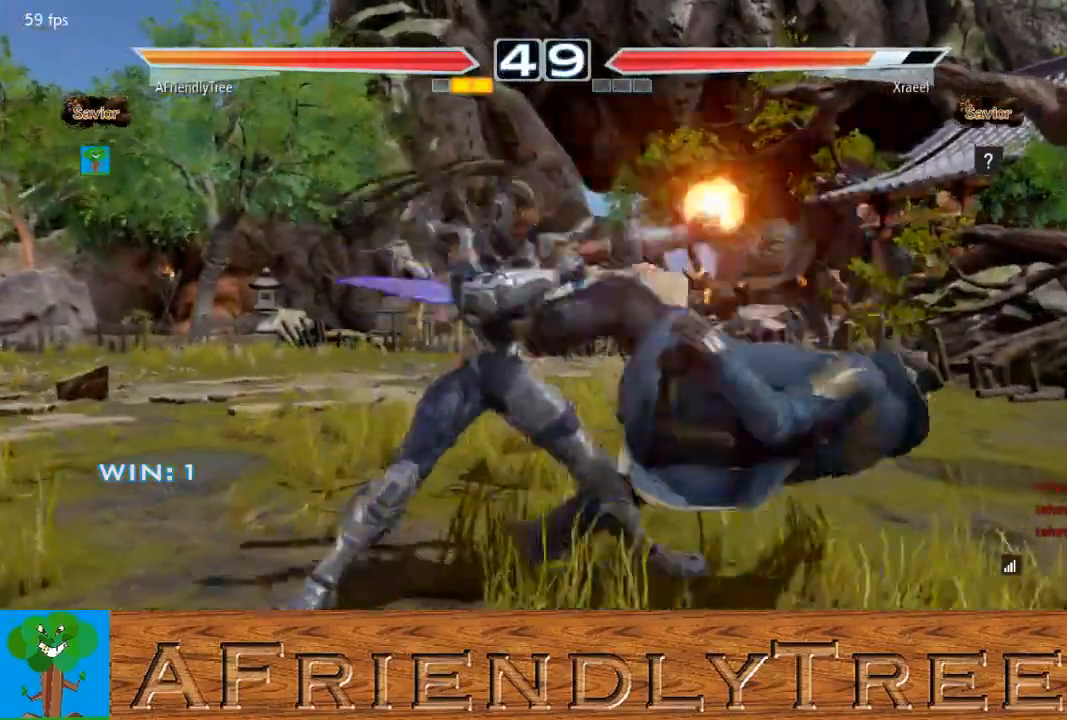
{"buttons": ["CIRCLE"], "left_stick": "center", "events": [[67, "SQUARE", "up"], [167, "left_stick", "left"], [233, "TRIANGLE", "down"], [333, "TRIANGLE", "up"], [333, "left_stick", "center"], [400, "CIRCLE", "down"]]}
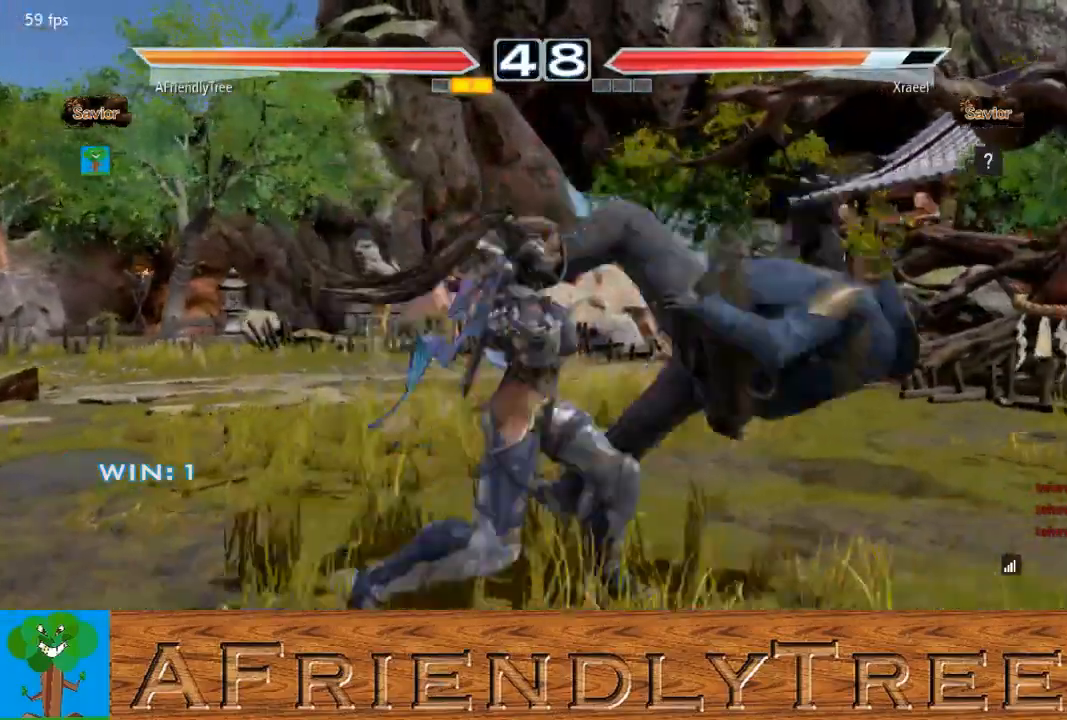
{"buttons": ["CIRCLE"], "left_stick": "center", "events": [[33, "CIRCLE", "up"], [233, "TRIANGLE", "down"], [333, "TRIANGLE", "up"], [500, "CIRCLE", "down"]]}
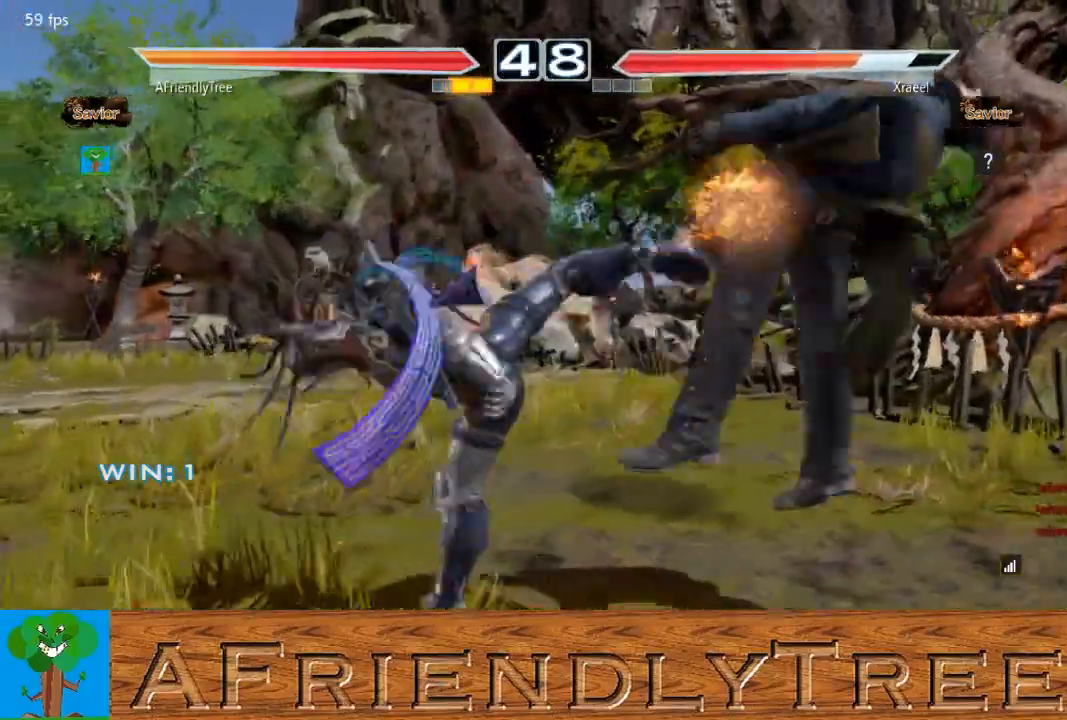
{"buttons": ["CIRCLE"], "left_stick": "center", "events": []}
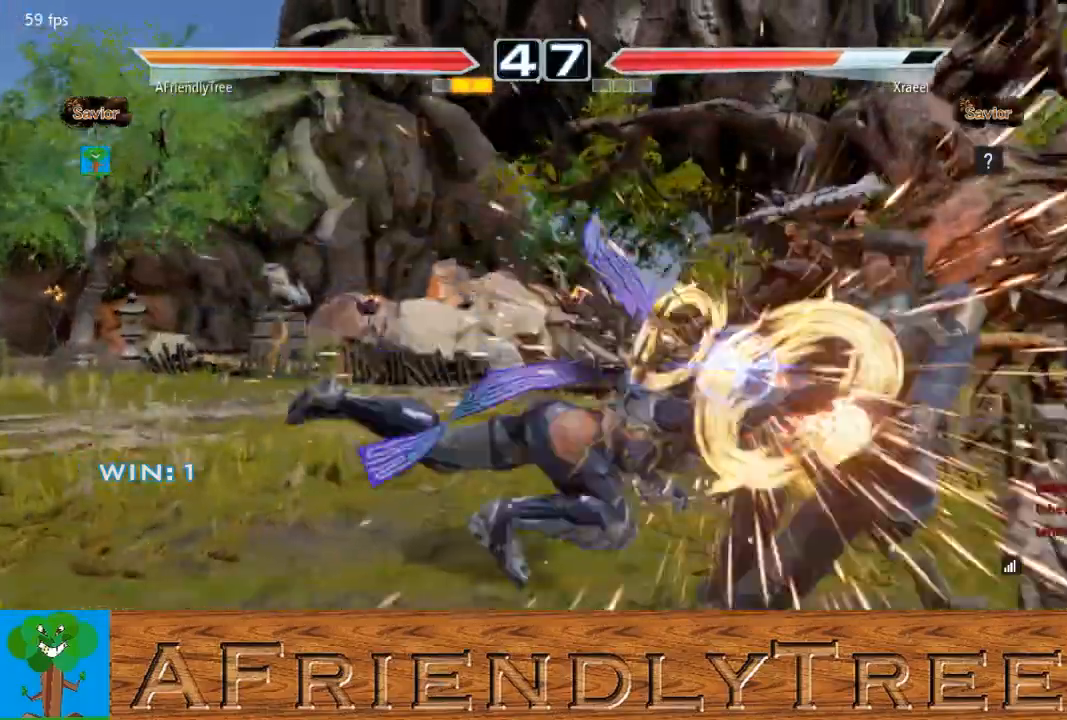
{"buttons": ["CROSS", "CIRCLE"], "left_stick": "left", "events": [[467, "left_stick", "left"], [500, "CROSS", "down"]]}
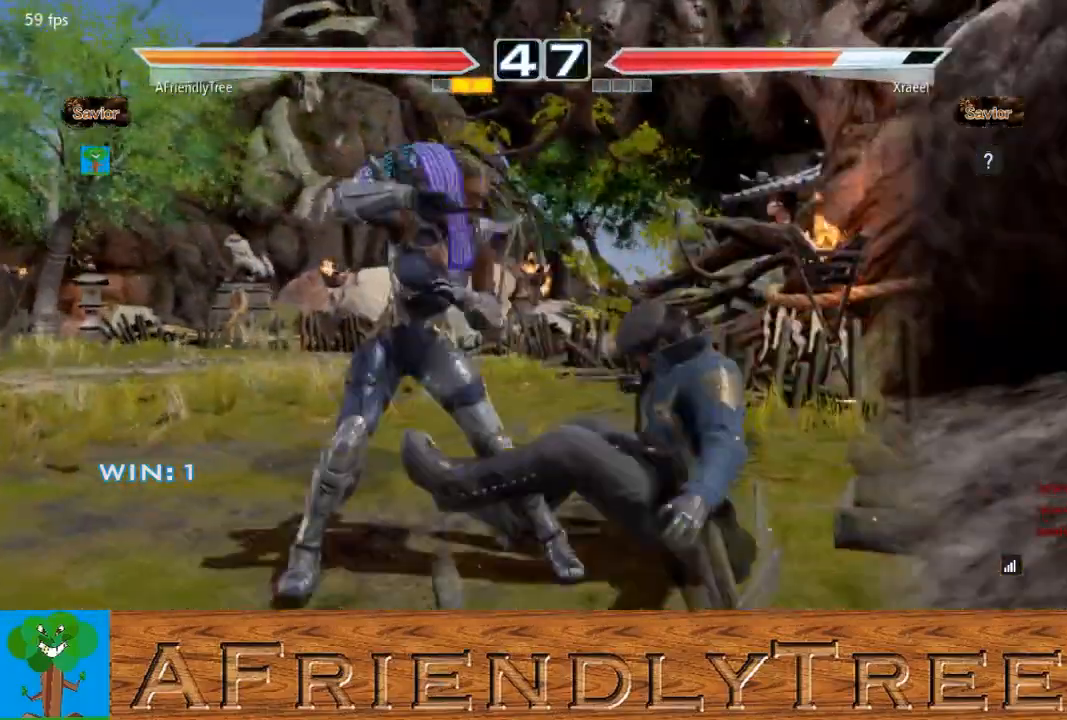
{"buttons": [], "left_stick": "center", "events": [[67, "CROSS", "up"], [67, "left_stick", "center"], [367, "CIRCLE", "up"]]}
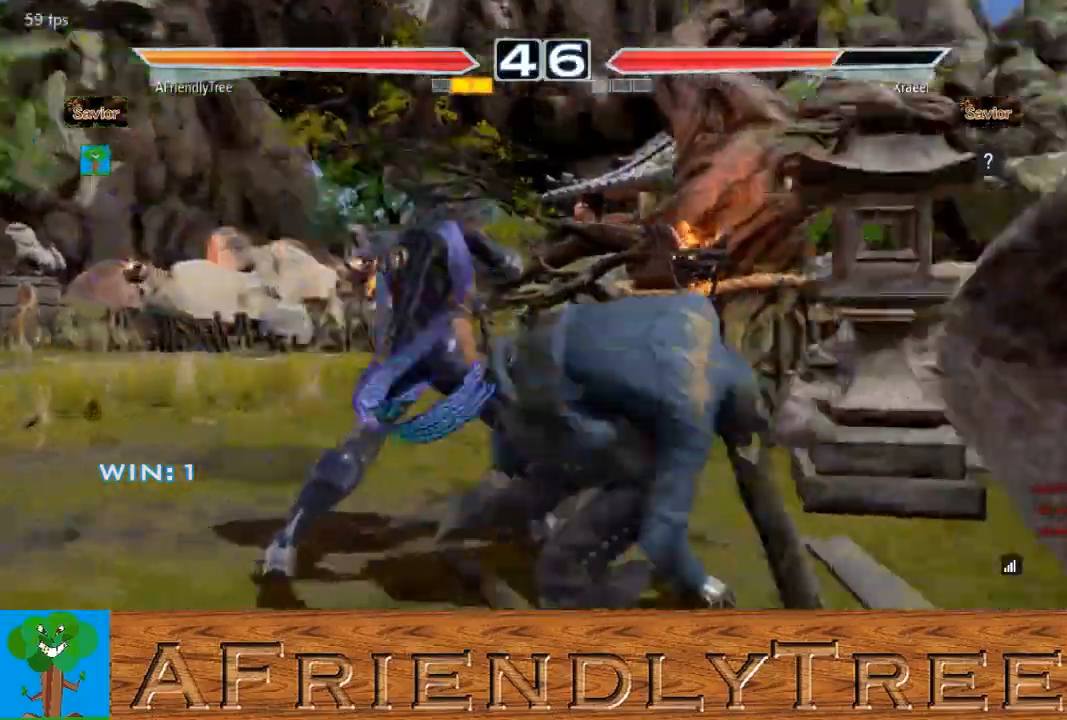
{"buttons": ["CROSS"], "left_stick": "down", "events": [[100, "CROSS", "down"], [100, "left_stick", "down"]]}
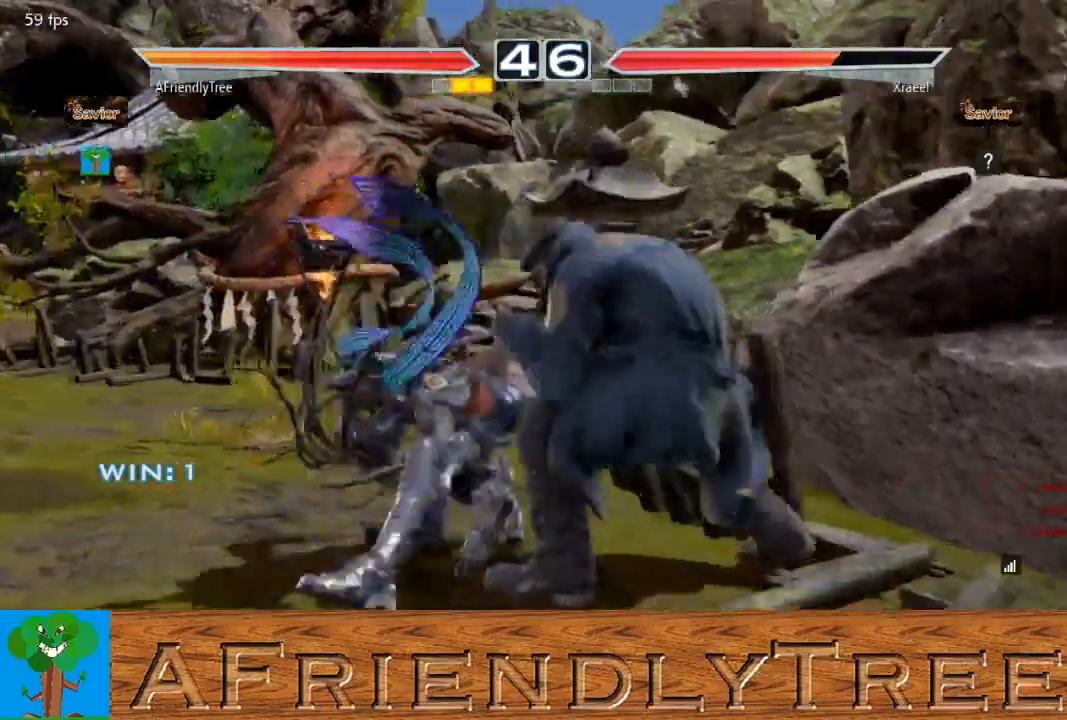
{"buttons": ["CROSS"], "left_stick": "center", "events": [[433, "left_stick", "center"]]}
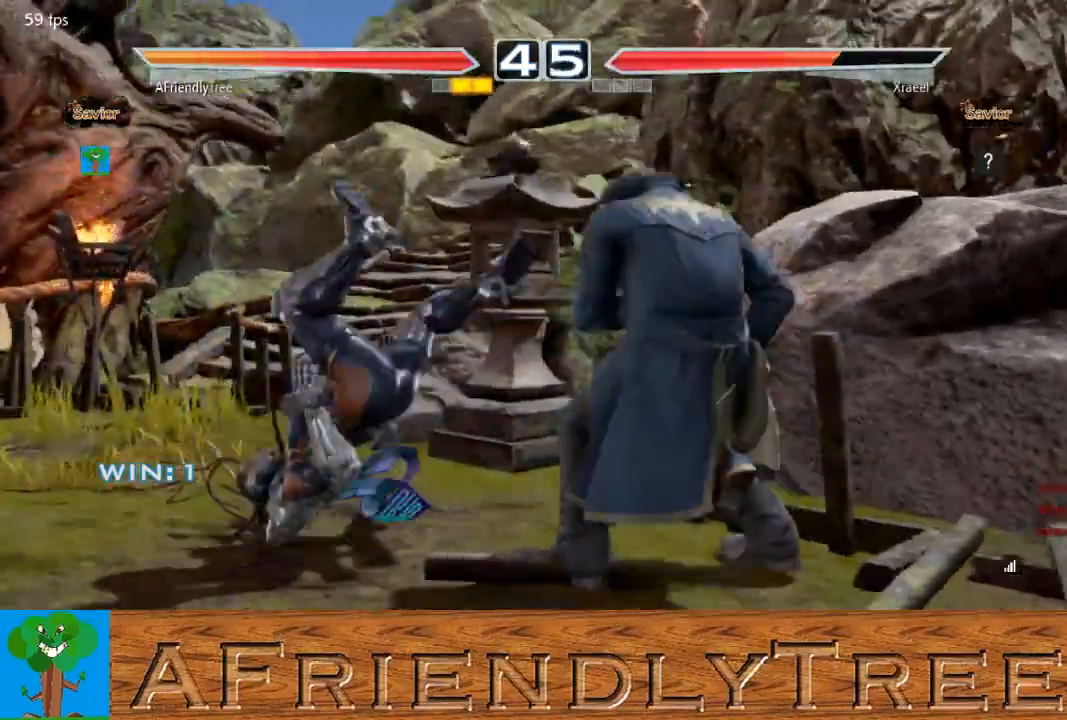
{"buttons": [], "left_stick": "center", "events": [[33, "CROSS", "up"]]}
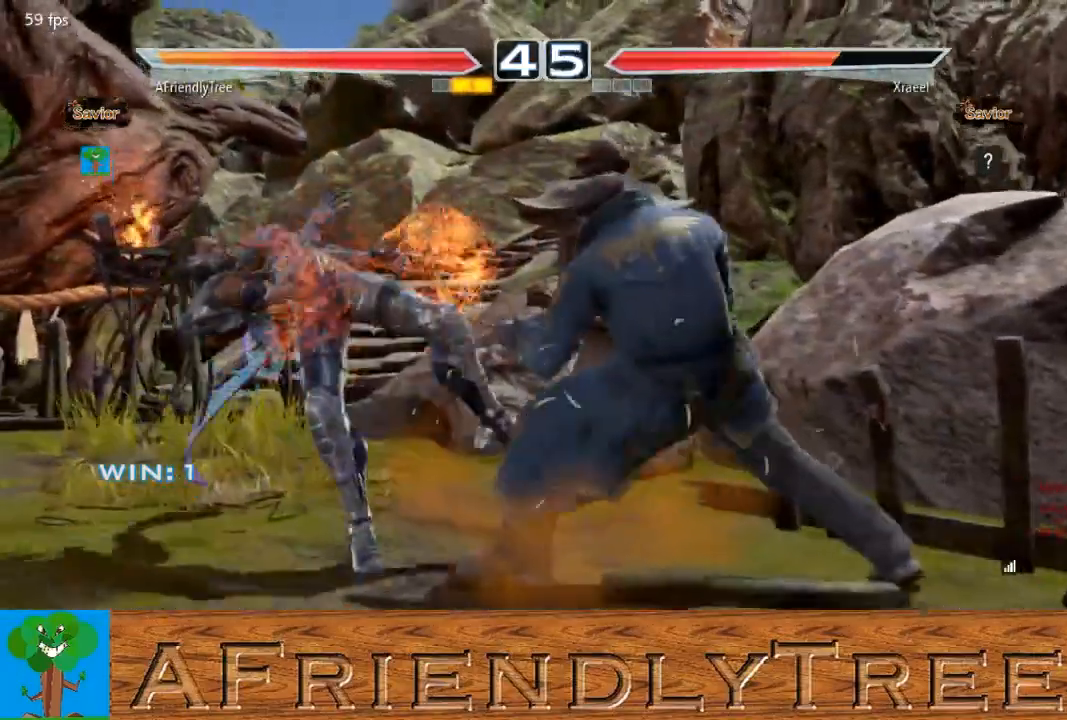
{"buttons": [], "left_stick": "center", "events": []}
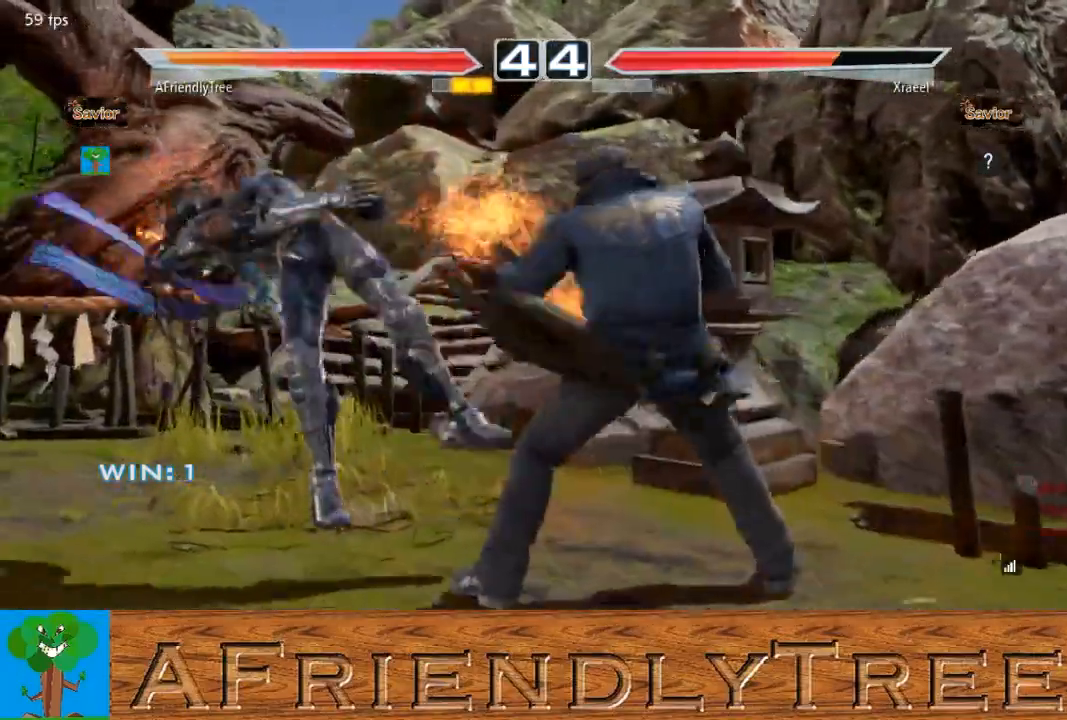
{"buttons": [], "left_stick": "center", "events": []}
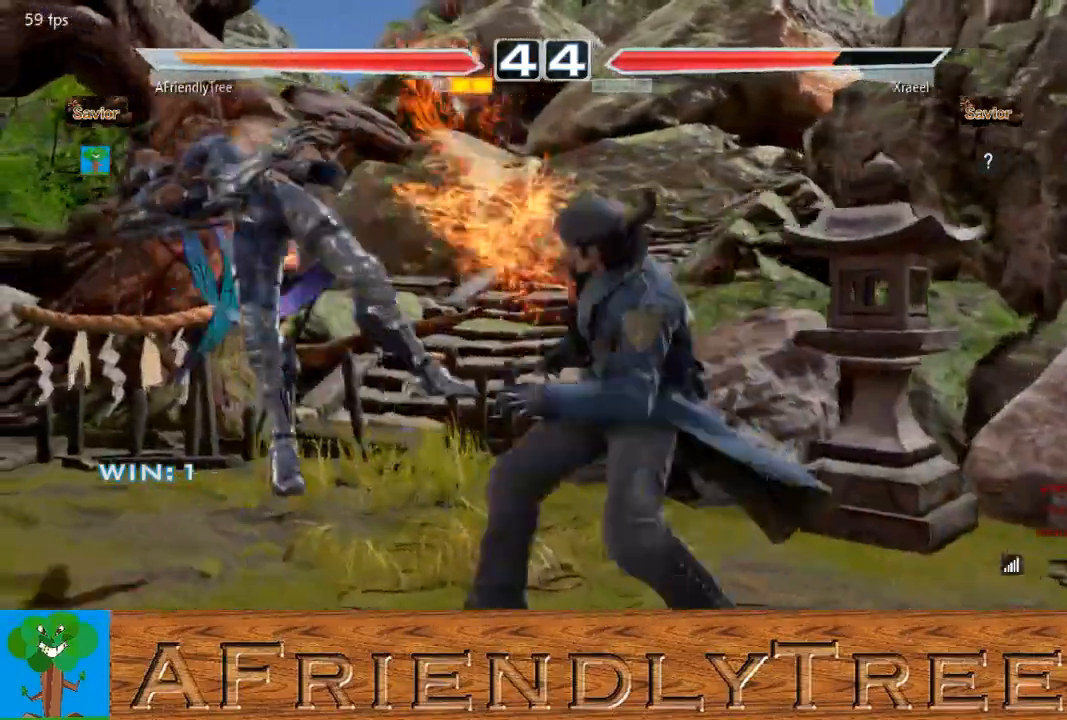
{"buttons": [], "left_stick": "center", "events": []}
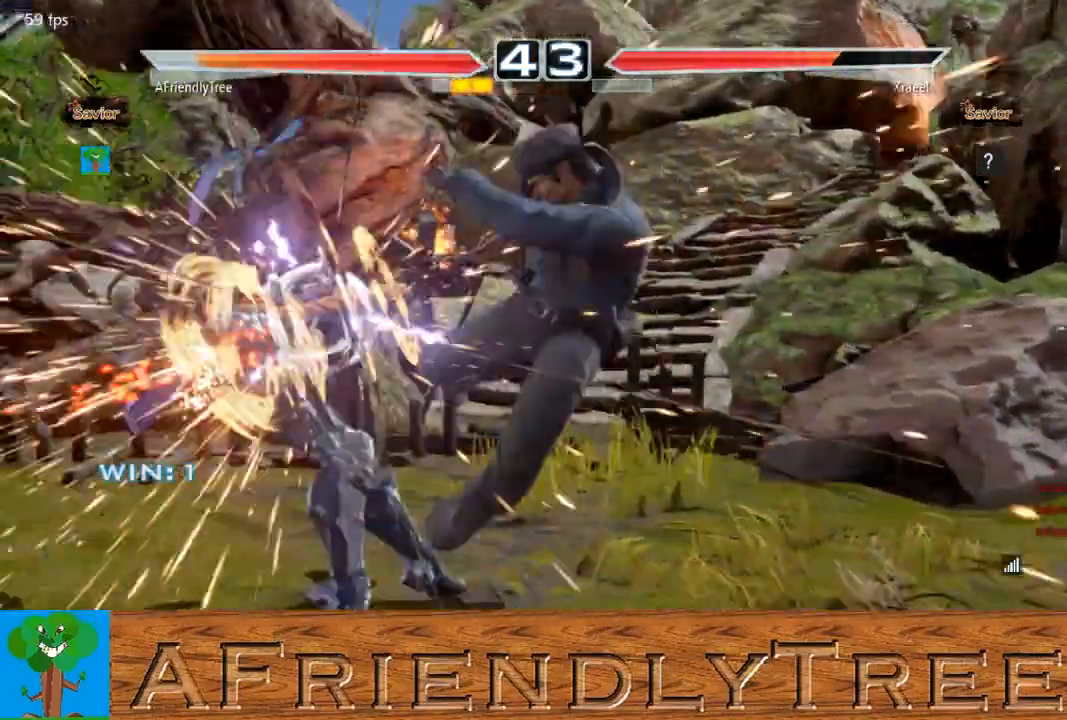
{"buttons": [], "left_stick": "center", "events": []}
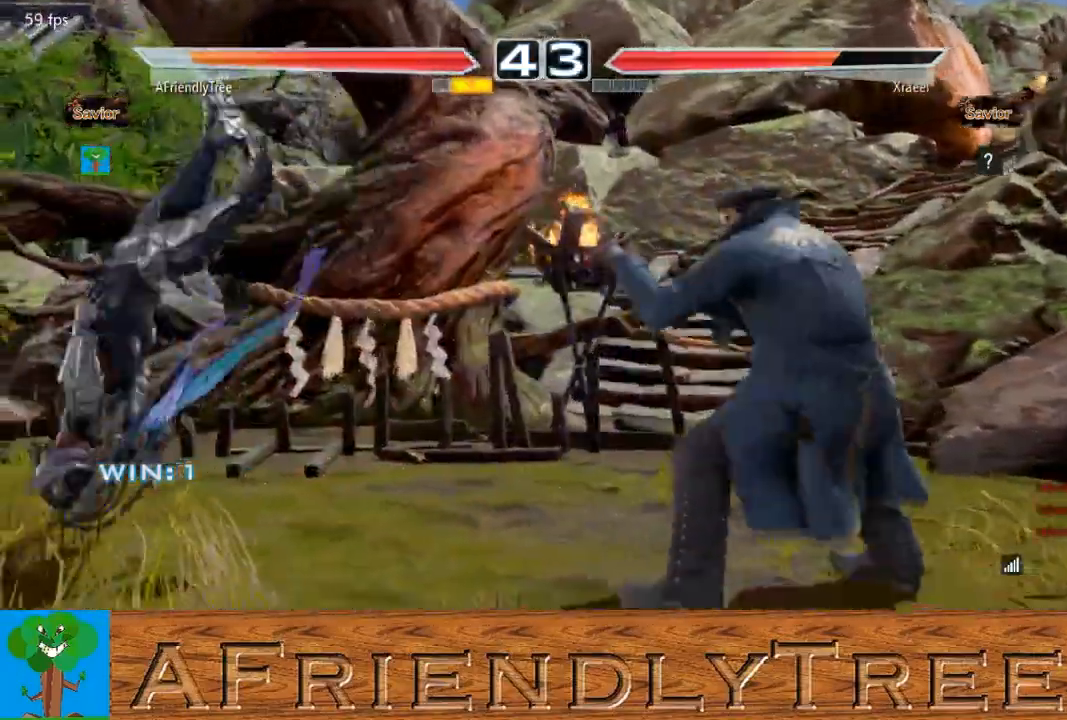
{"buttons": [], "left_stick": "center", "events": []}
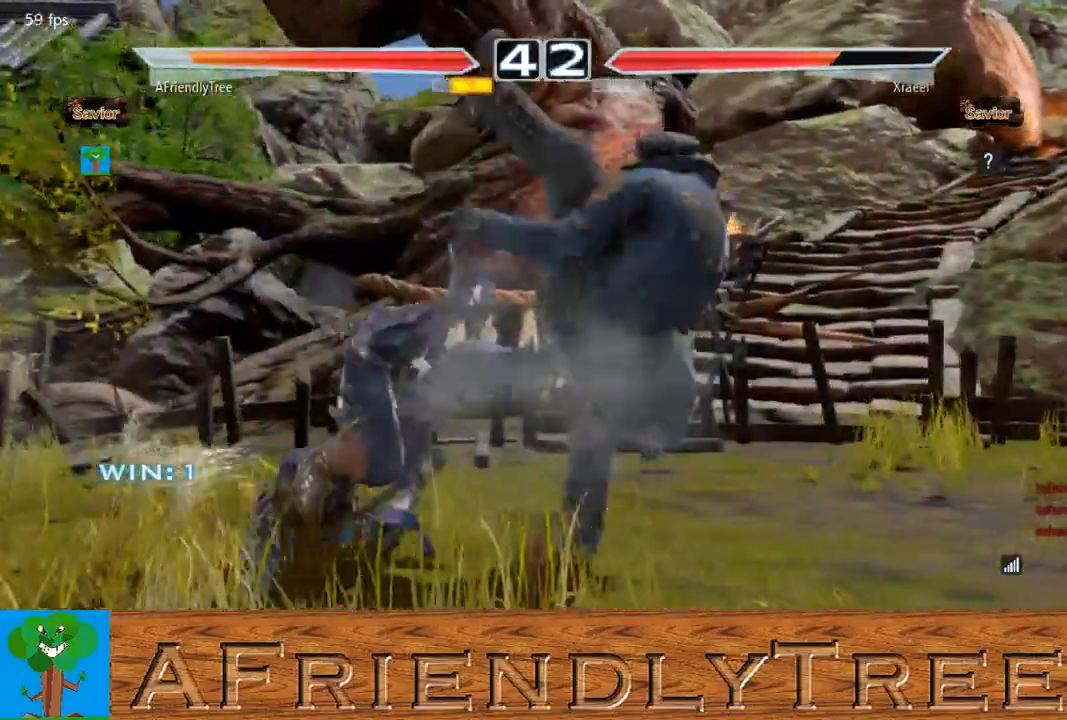
{"buttons": [], "left_stick": "center", "events": []}
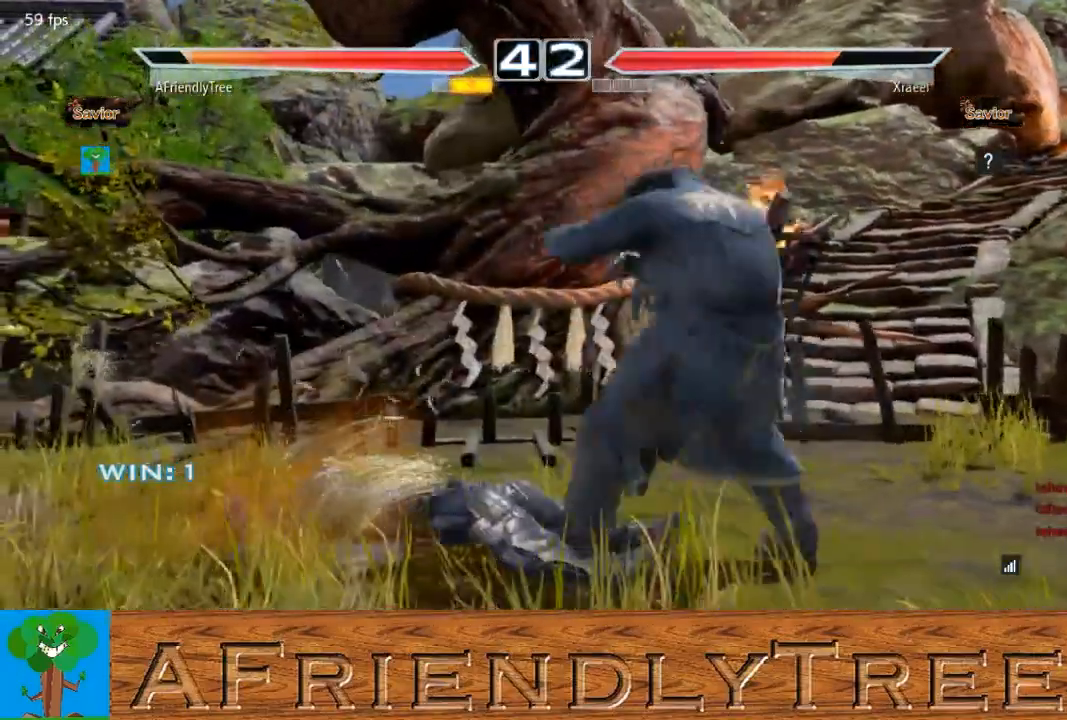
{"buttons": [], "left_stick": "center", "events": [[133, "left_stick", "up"], [233, "left_stick", "center"], [367, "left_stick", "left"], [467, "left_stick", "center"]]}
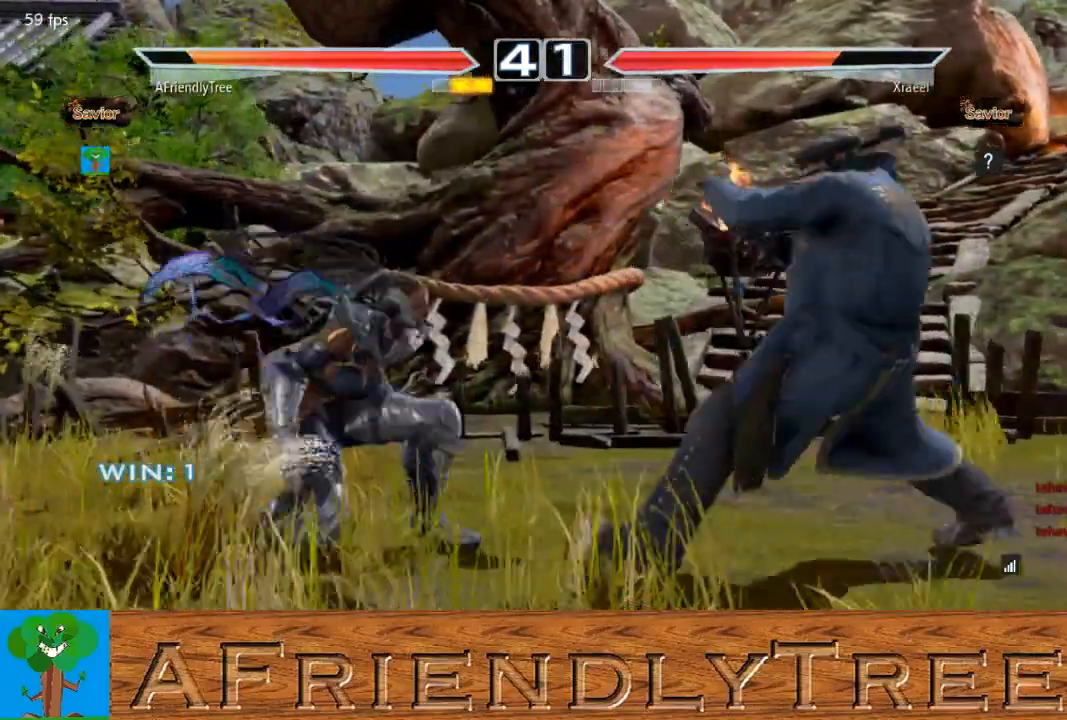
{"buttons": [], "left_stick": "center", "events": [[100, "left_stick", "left"], [167, "left_stick", "center"], [267, "left_stick", "down"], [333, "left_stick", "center"], [400, "left_stick", "left"], [467, "left_stick", "center"]]}
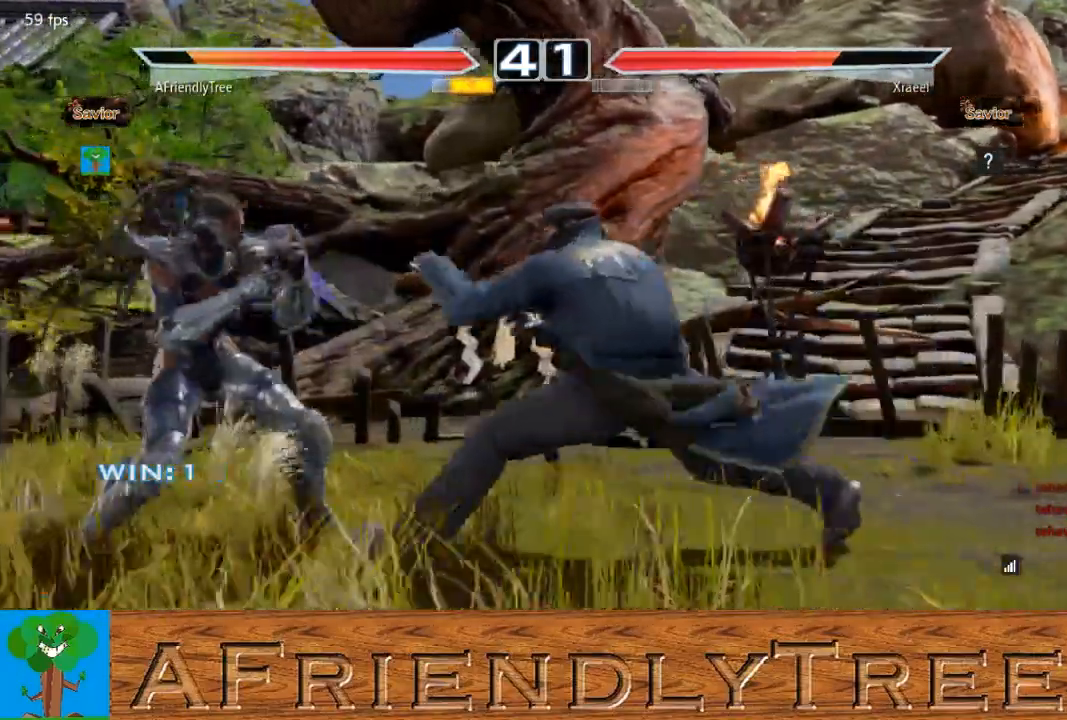
{"buttons": [], "left_stick": "left", "events": [[67, "left_stick", "left"]]}
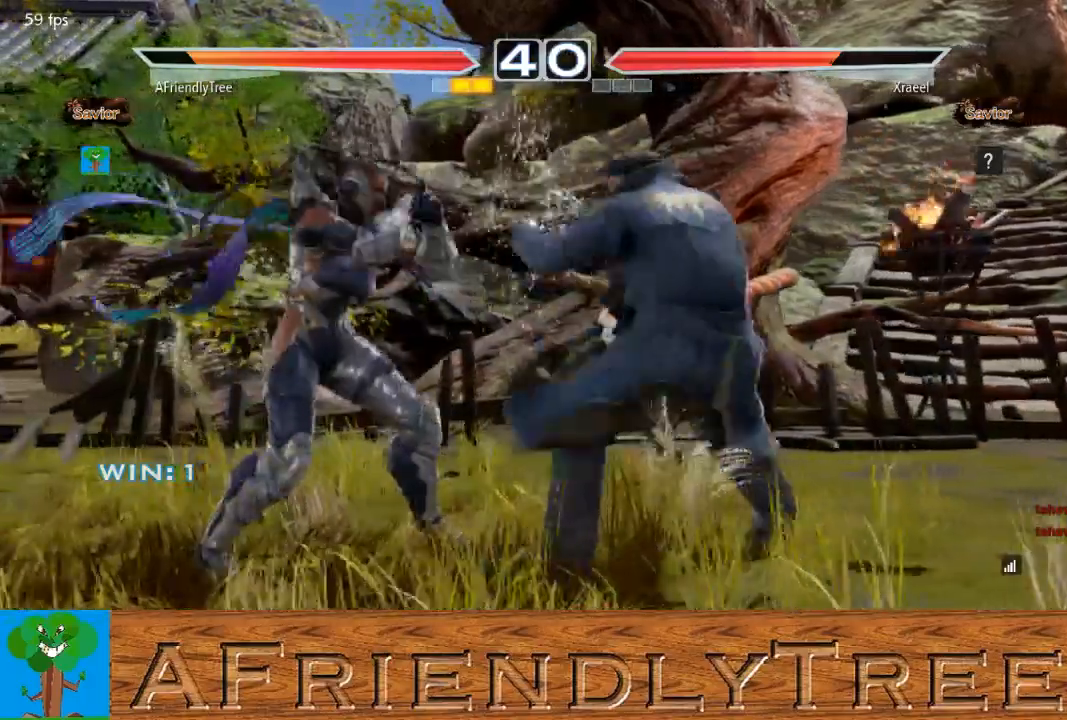
{"buttons": [], "left_stick": "center", "events": [[33, "left_stick", "center"], [133, "left_stick", "left"], [200, "left_stick", "center"], [267, "left_stick", "left"], [500, "left_stick", "center"]]}